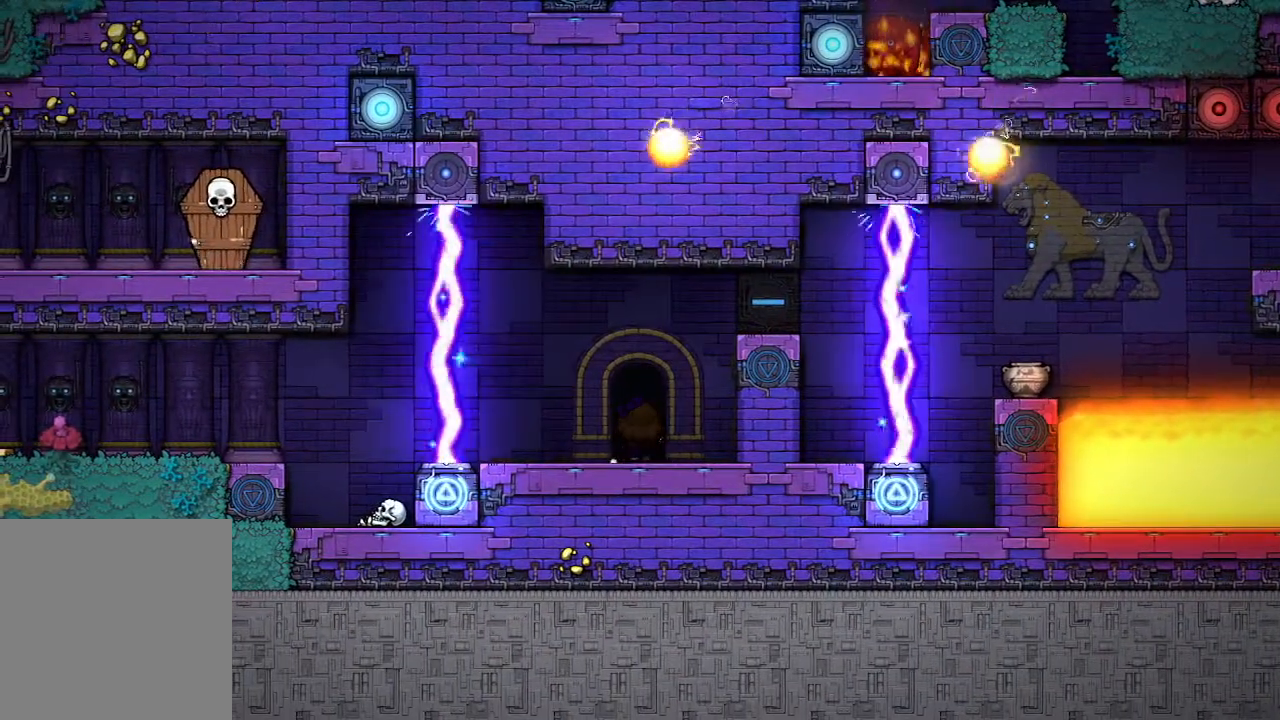
Gameplay with a controller (Xbox layout); each line is a JSON object with the inputs held at the frame after it. "events" lists button and stick changes between this image and that frame as [ms after this image, input, new state], when the widget could be followed in between.
{"buttons": [], "left_stick": "center", "right_stick": "center", "events": []}
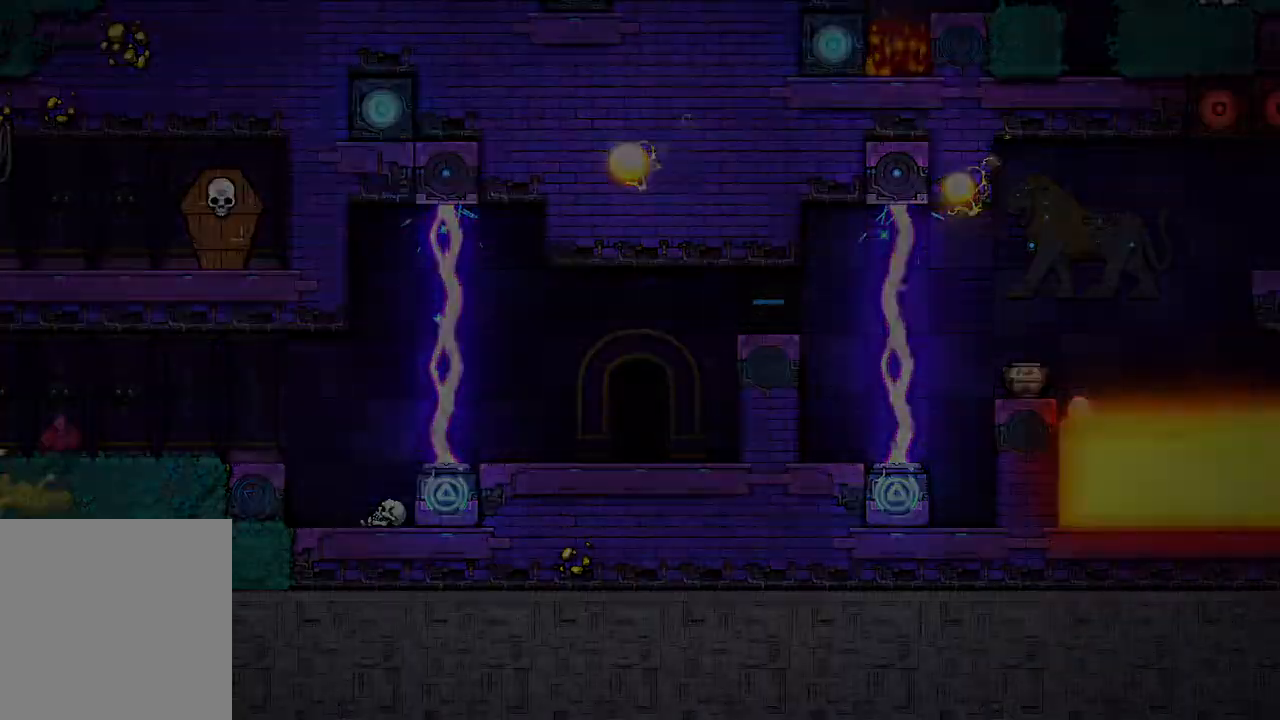
{"buttons": ["A"], "left_stick": "center", "right_stick": "center", "events": [[250, "A", "down"]]}
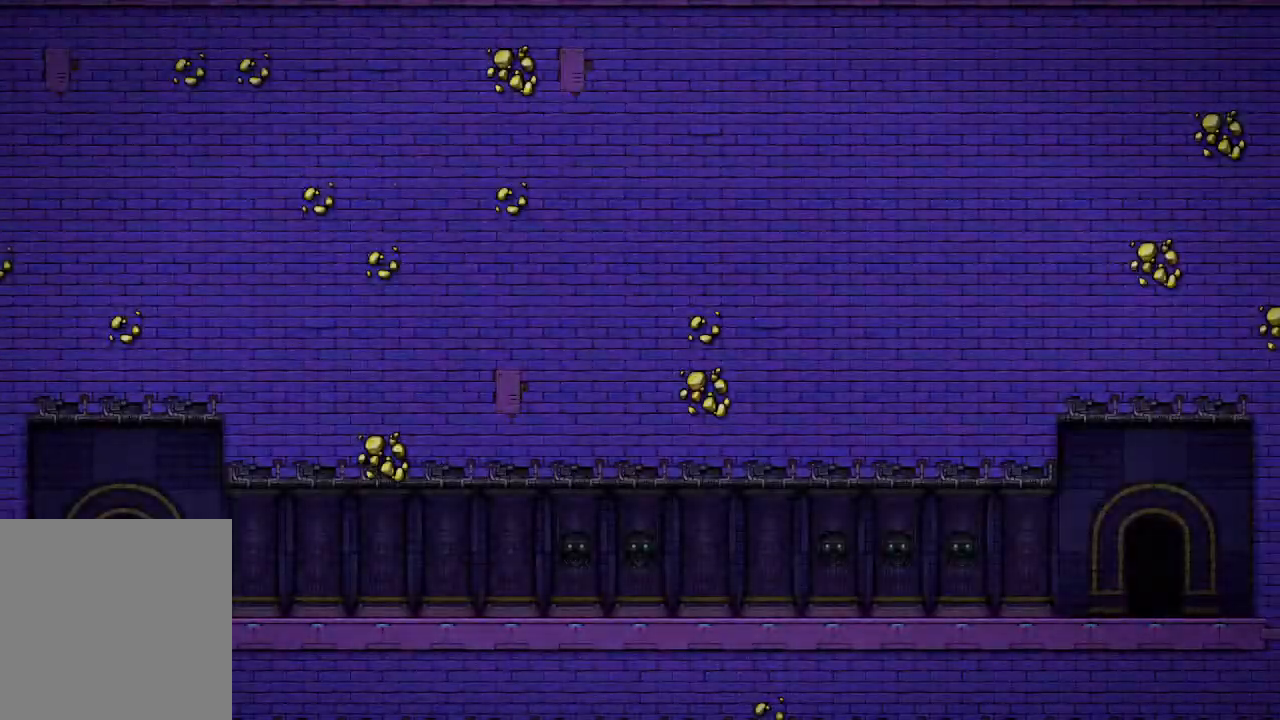
{"buttons": [], "left_stick": "center", "right_stick": "center", "events": [[67, "A", "up"]]}
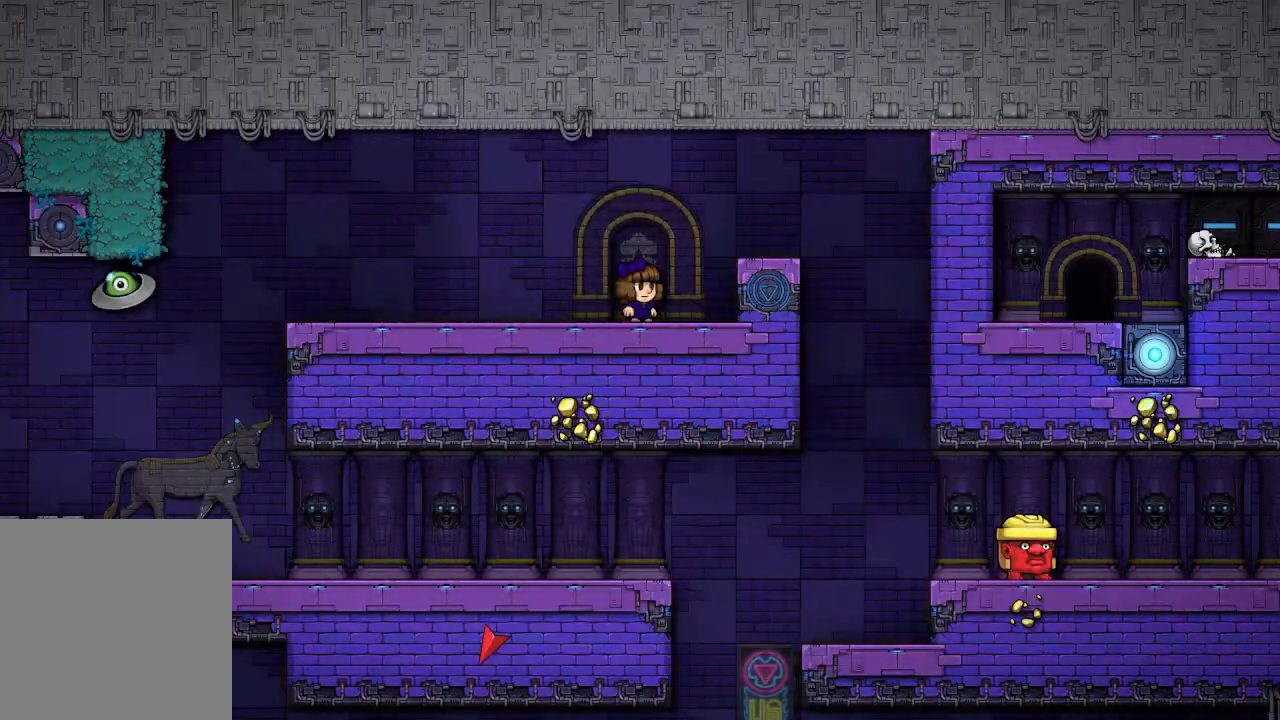
{"buttons": [], "left_stick": "center", "right_stick": "center", "events": []}
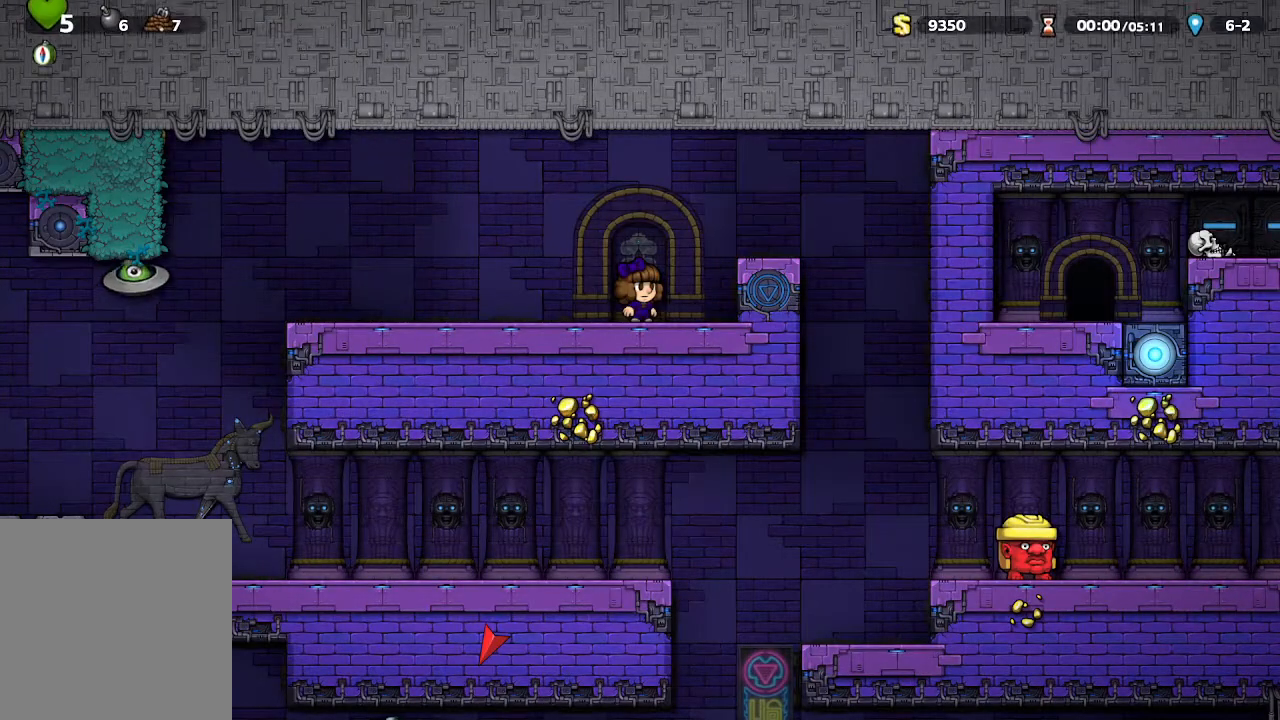
{"buttons": [], "left_stick": "up-left", "right_stick": "center", "events": [[83, "left_stick", "up-left"]]}
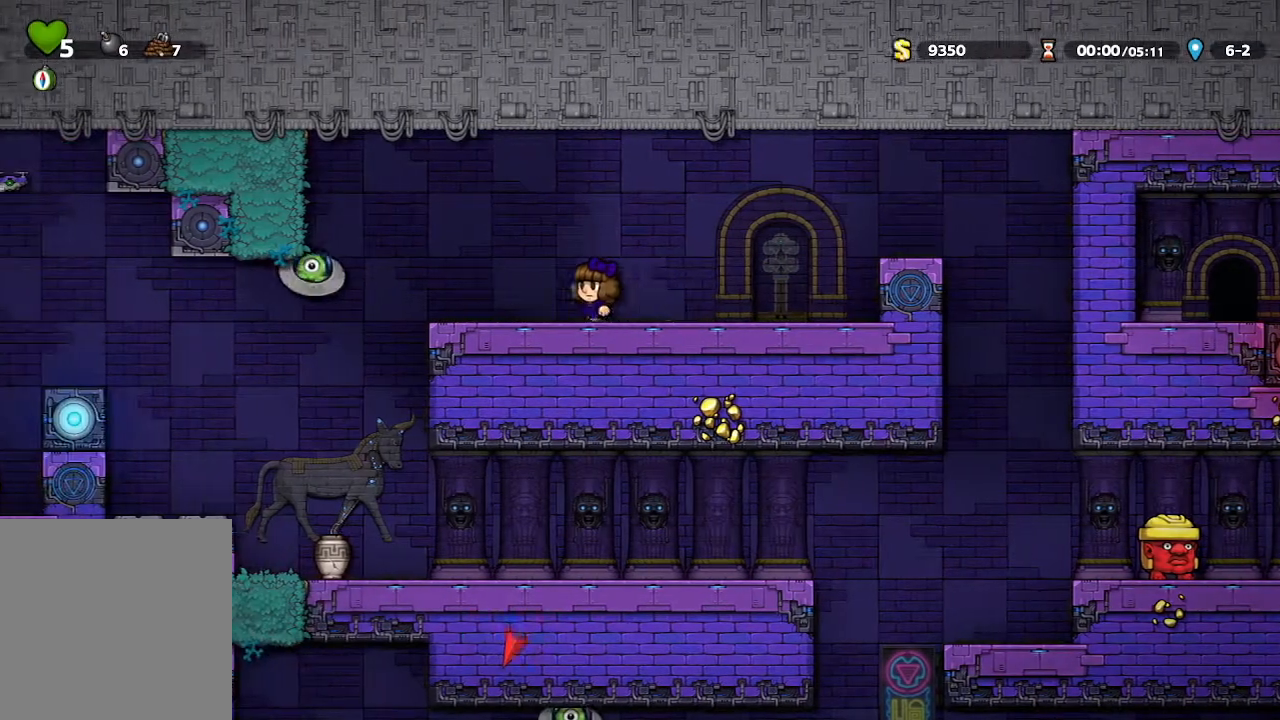
{"buttons": [], "left_stick": "right", "right_stick": "center", "events": [[100, "X", "down"], [250, "left_stick", "center"], [300, "left_stick", "right"], [317, "X", "up"]]}
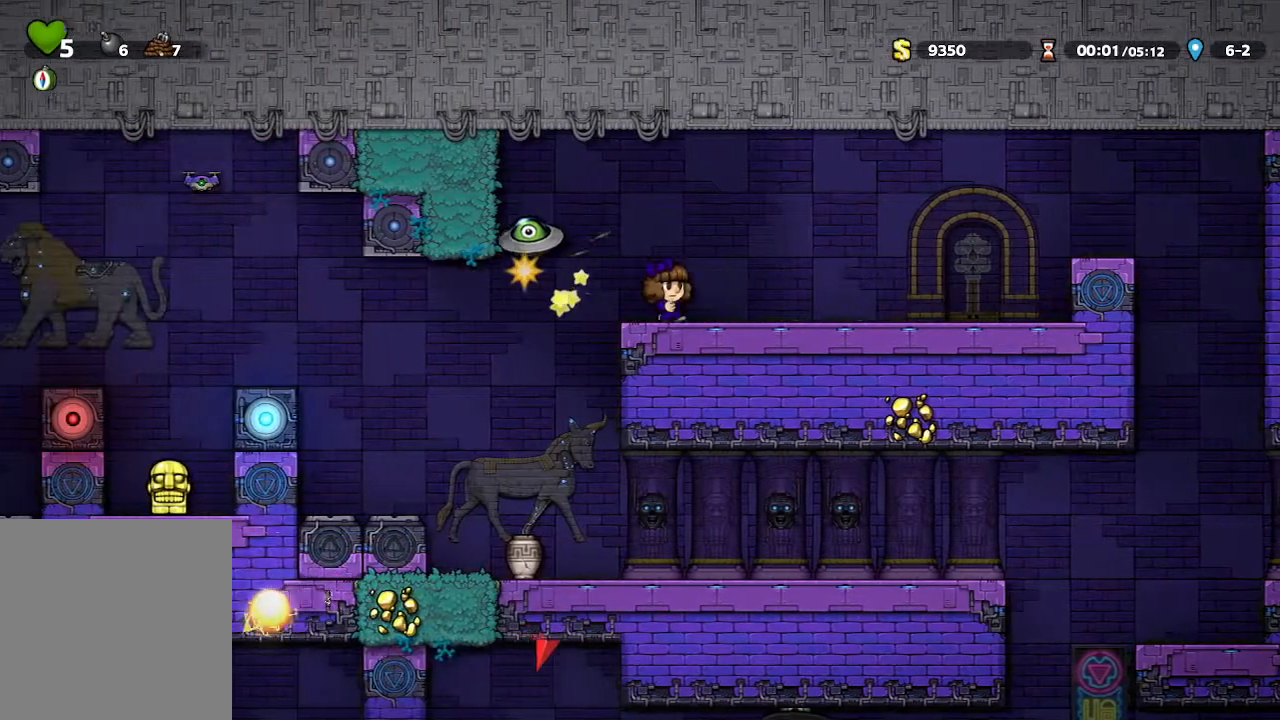
{"buttons": [], "left_stick": "center", "right_stick": "center", "events": [[400, "left_stick", "center"]]}
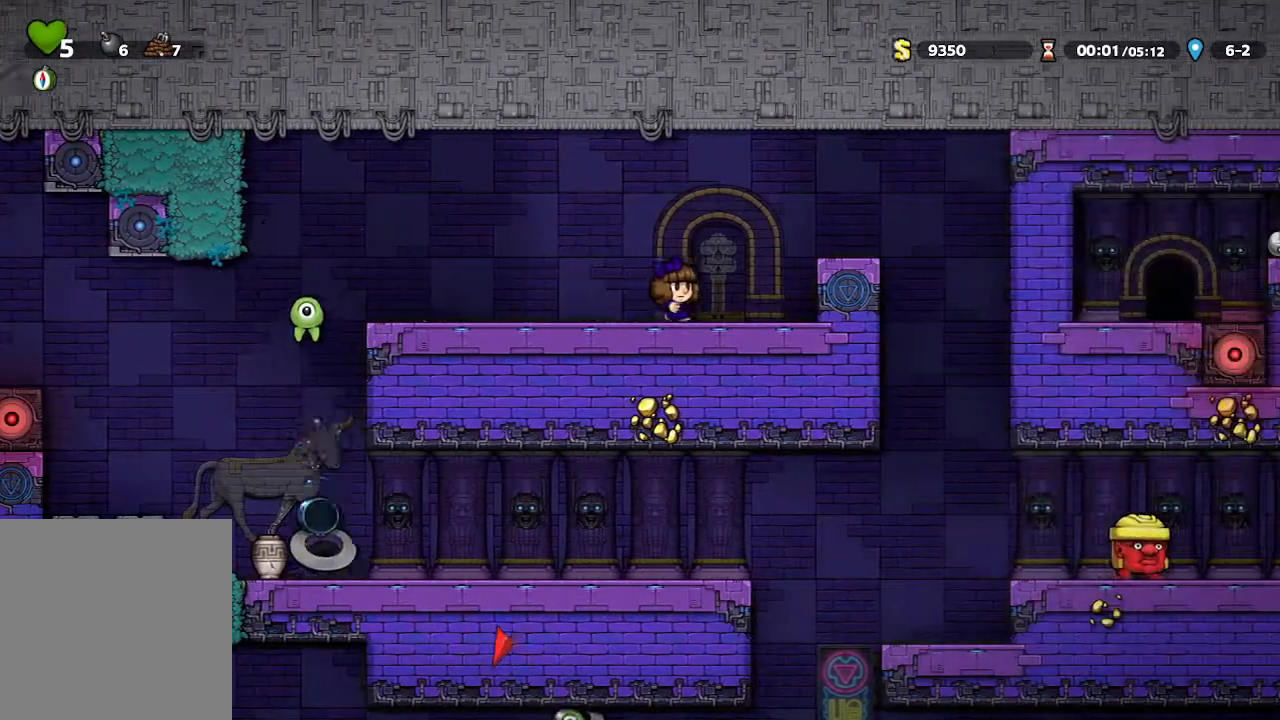
{"buttons": [], "left_stick": "down", "right_stick": "center", "events": [[50, "left_stick", "down"]]}
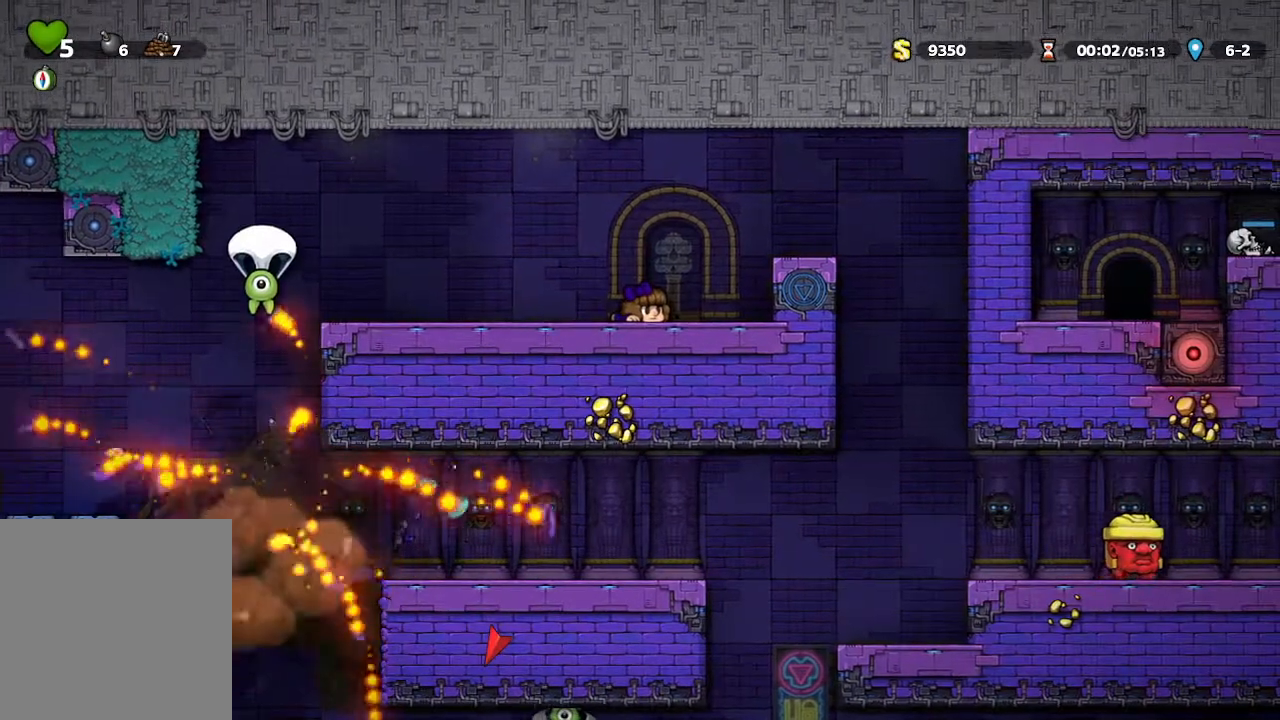
{"buttons": [], "left_stick": "down", "right_stick": "center", "events": []}
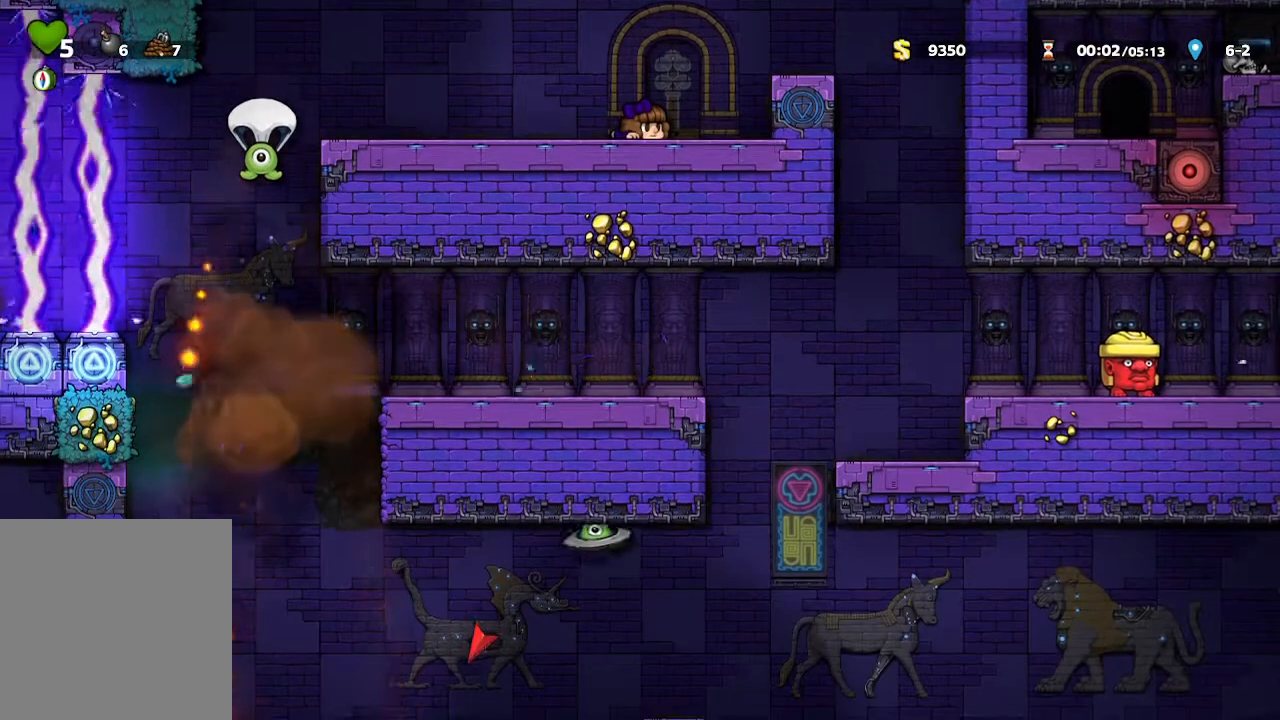
{"buttons": [], "left_stick": "down", "right_stick": "center", "events": []}
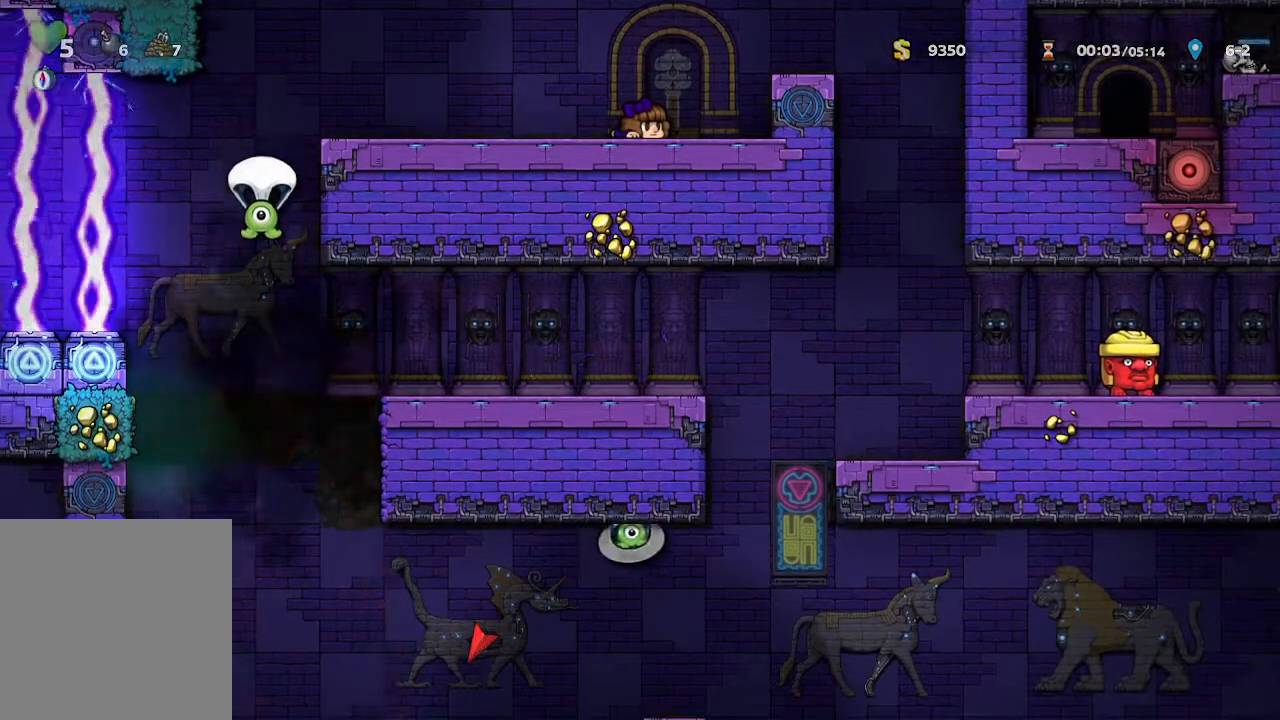
{"buttons": [], "left_stick": "left", "right_stick": "center", "events": [[317, "left_stick", "left"]]}
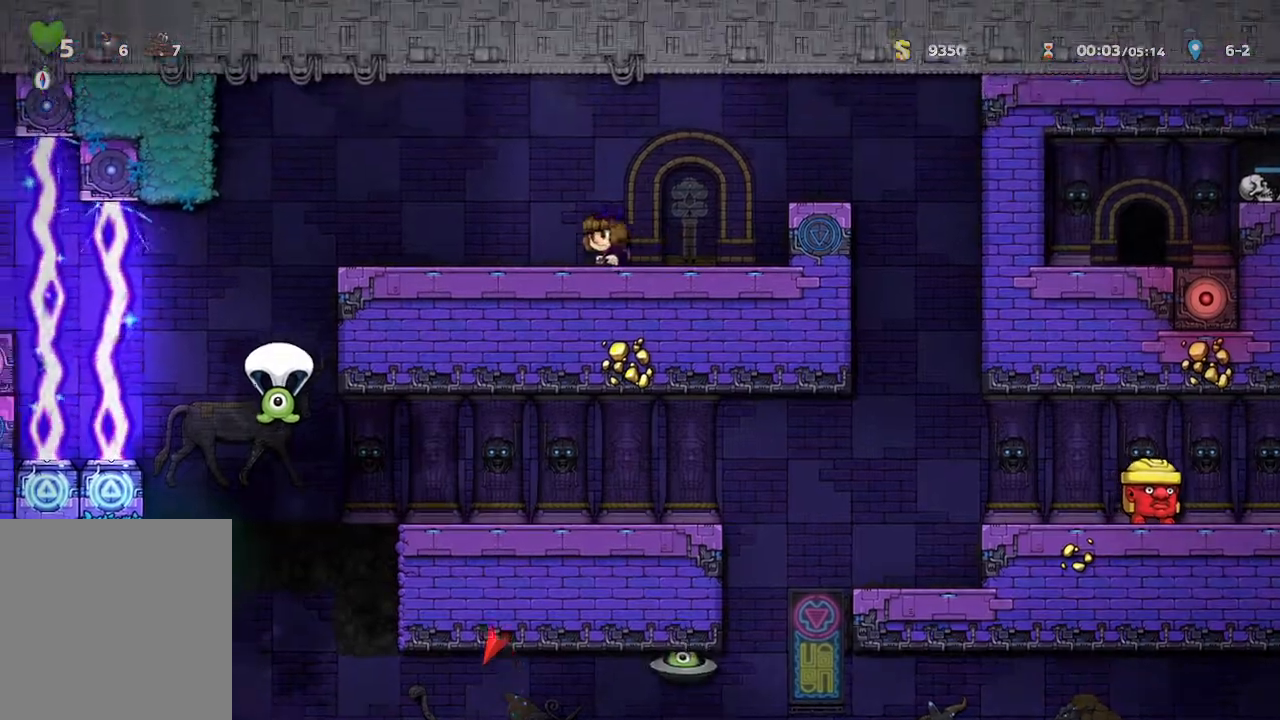
{"buttons": [], "left_stick": "left", "right_stick": "center", "events": []}
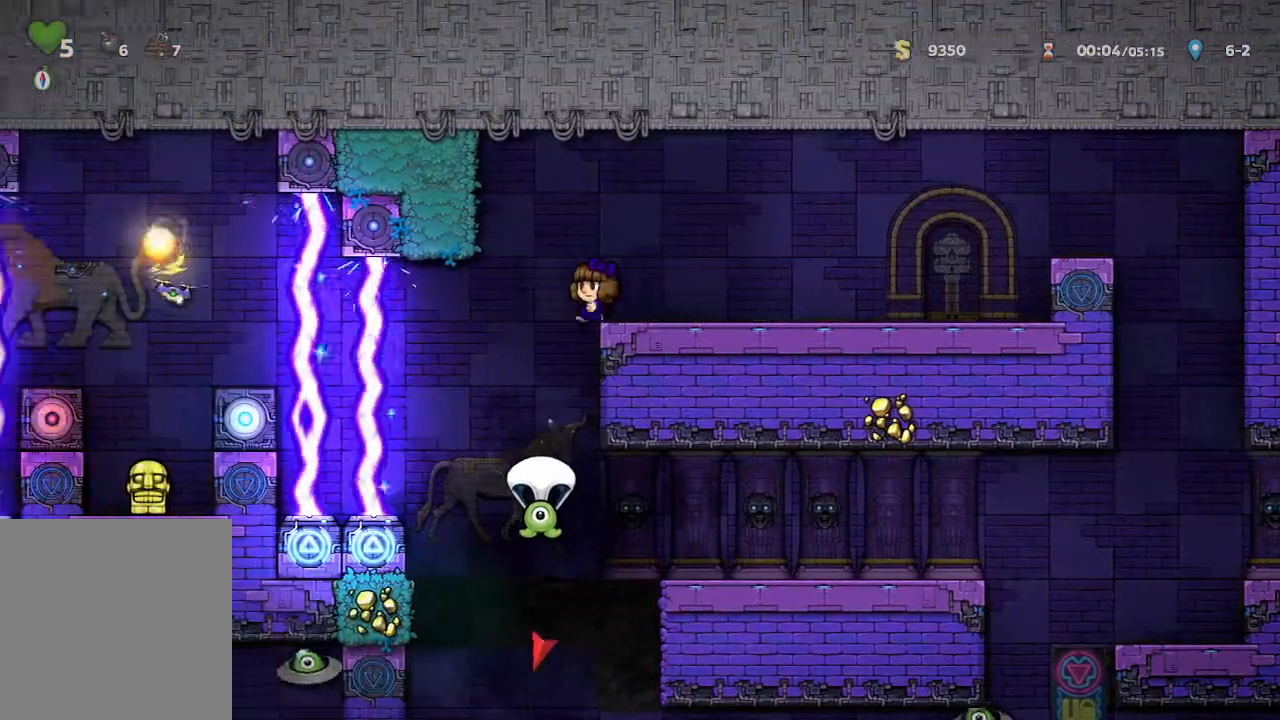
{"buttons": [], "left_stick": "center", "right_stick": "center", "events": [[50, "left_stick", "center"]]}
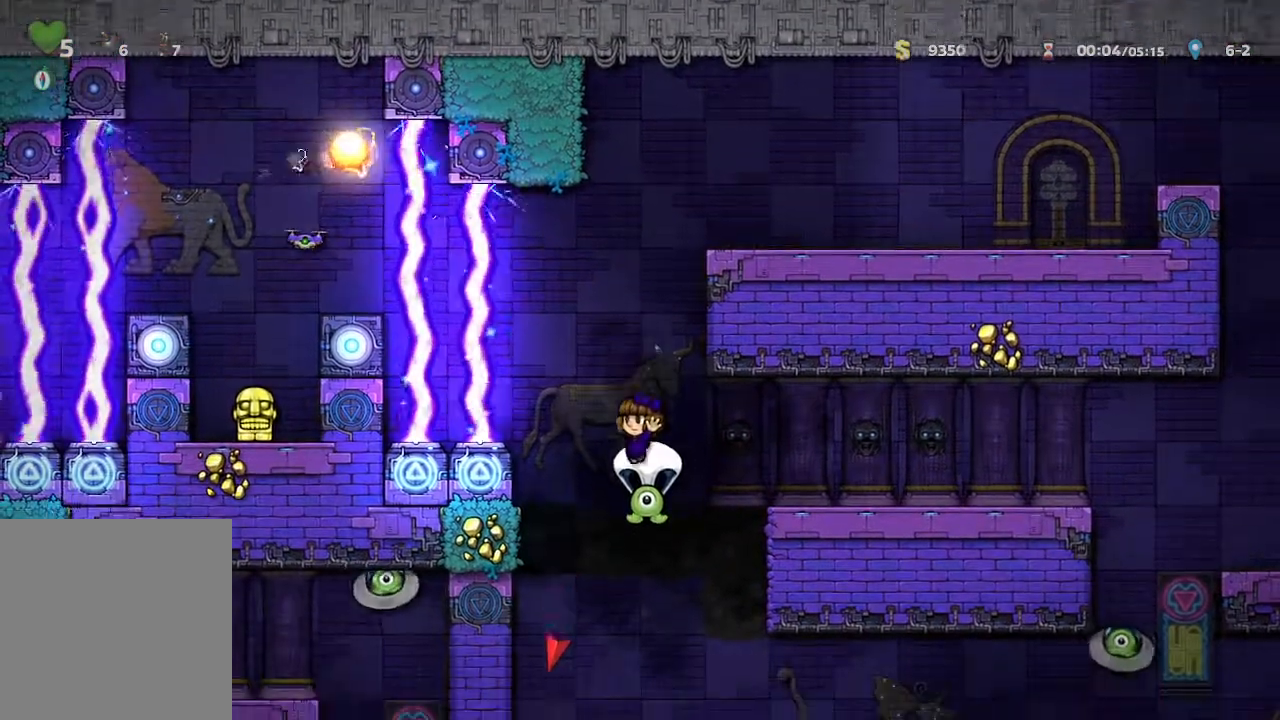
{"buttons": [], "left_stick": "down", "right_stick": "center", "events": [[150, "left_stick", "right"], [500, "left_stick", "down"]]}
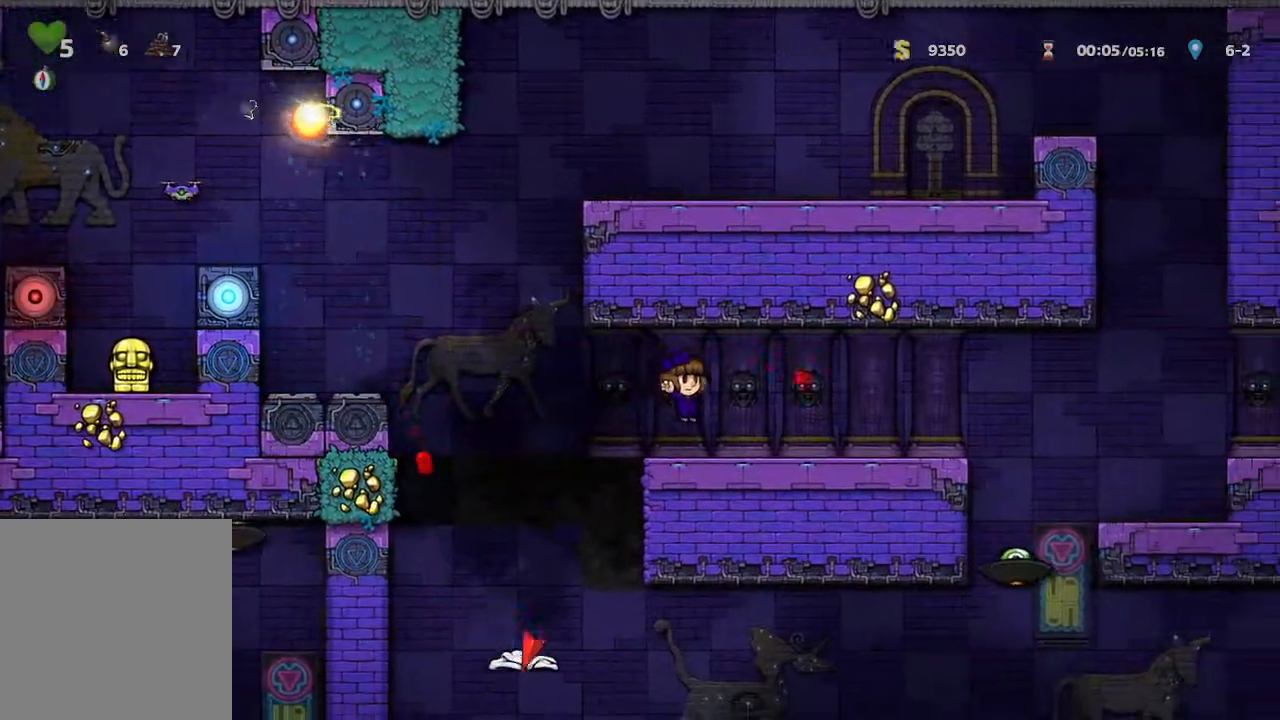
{"buttons": [], "left_stick": "down", "right_stick": "center", "events": []}
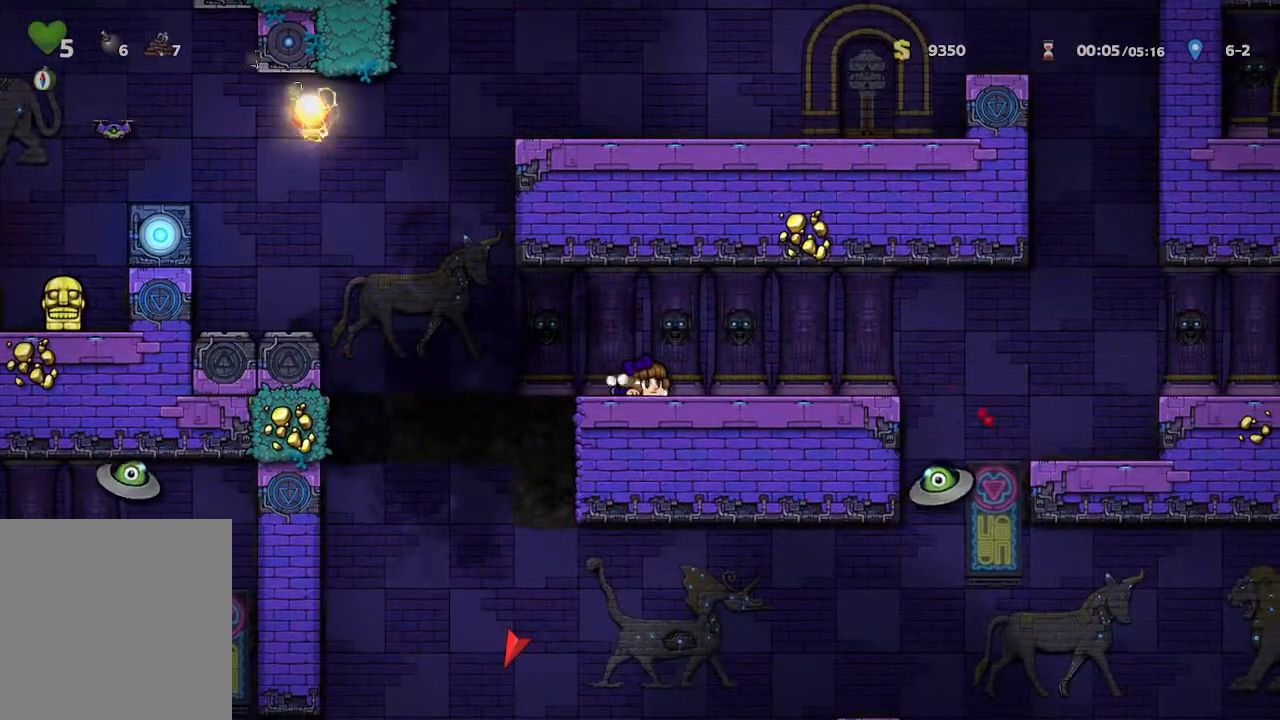
{"buttons": [], "left_stick": "down", "right_stick": "center", "events": []}
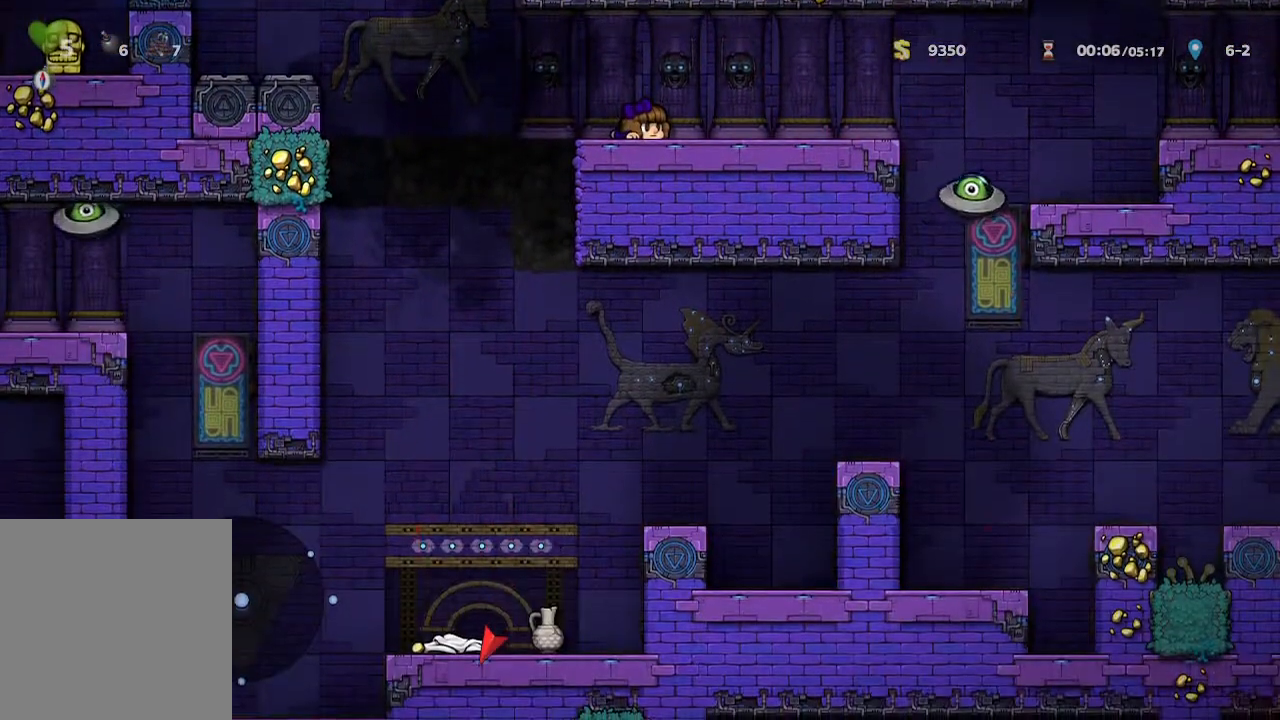
{"buttons": [], "left_stick": "center", "right_stick": "center", "events": [[217, "left_stick", "left"], [450, "left_stick", "center"]]}
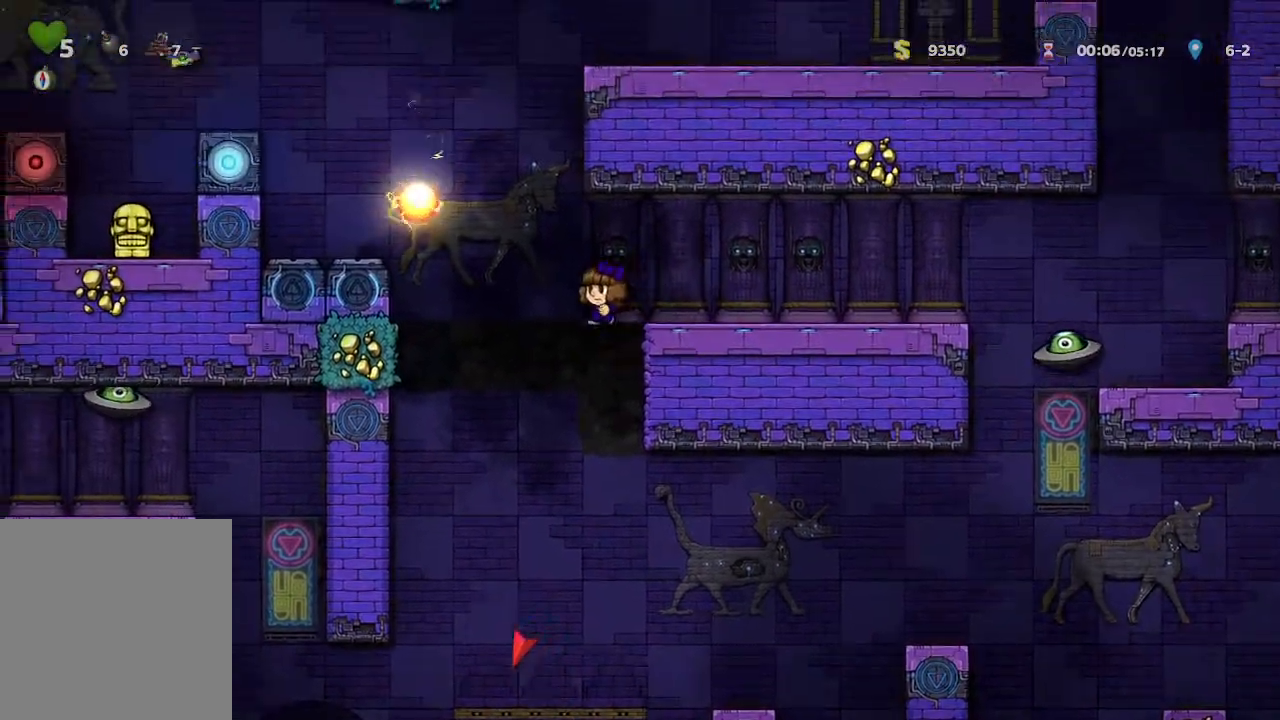
{"buttons": [], "left_stick": "right", "right_stick": "center", "events": [[217, "left_stick", "right"]]}
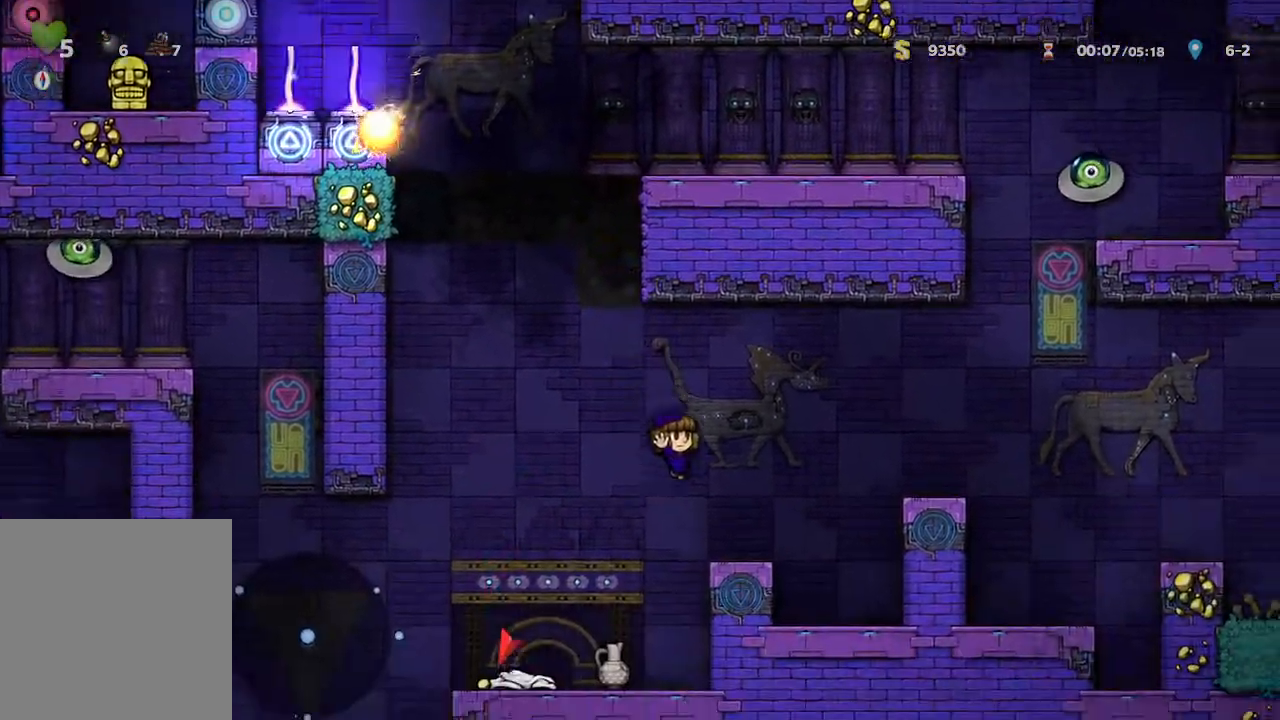
{"buttons": [], "left_stick": "center", "right_stick": "center", "events": [[100, "left_stick", "center"]]}
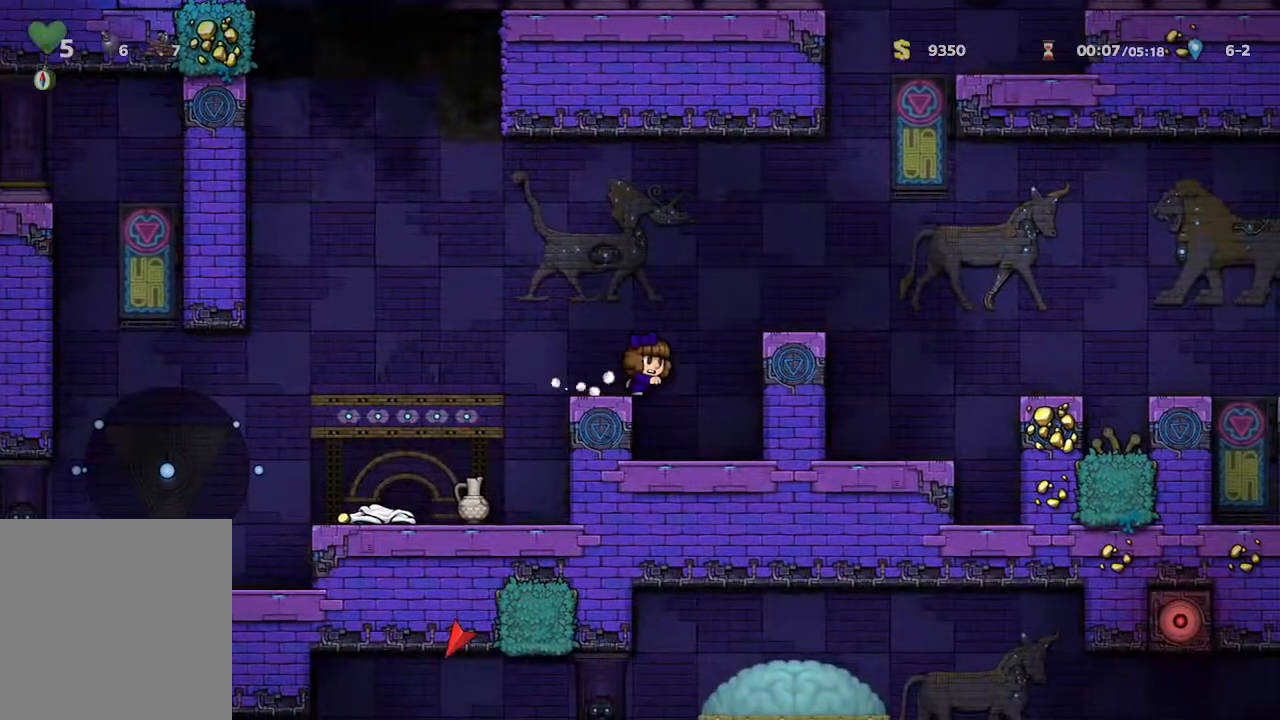
{"buttons": [], "left_stick": "up-left", "right_stick": "center", "events": [[50, "left_stick", "up-left"]]}
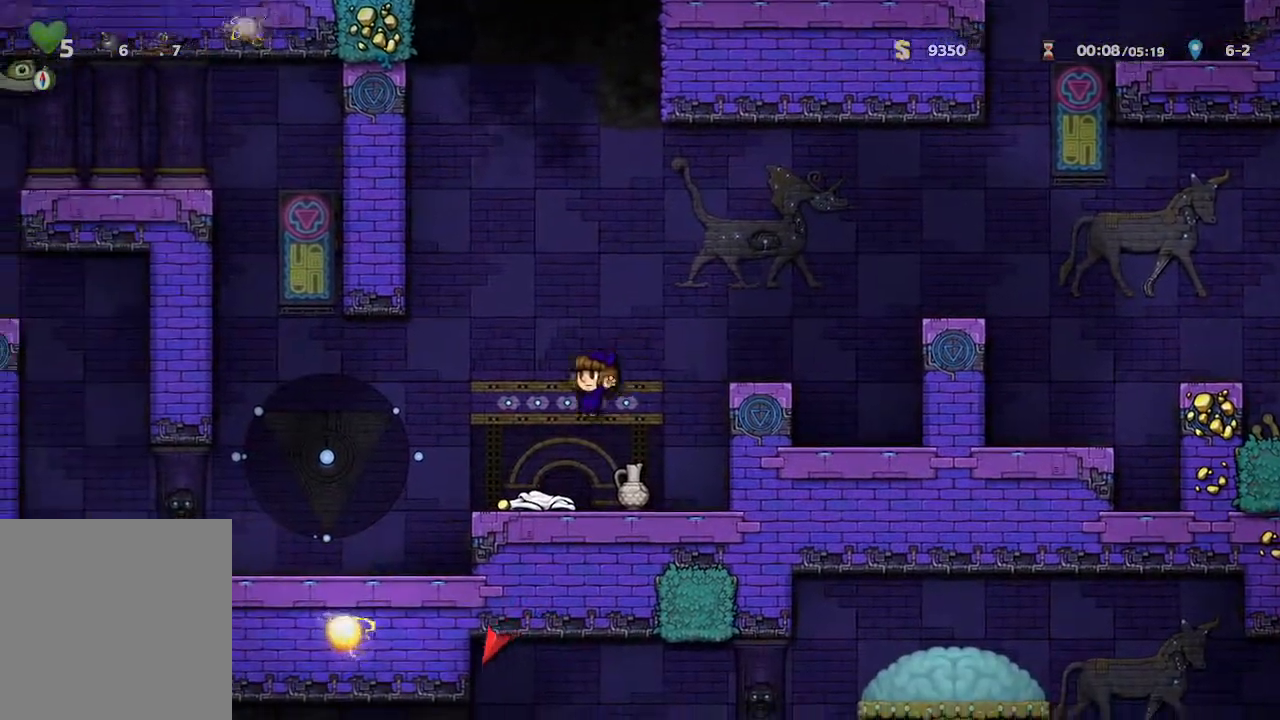
{"buttons": [], "left_stick": "left", "right_stick": "center", "events": [[17, "left_stick", "center"], [133, "left_stick", "left"]]}
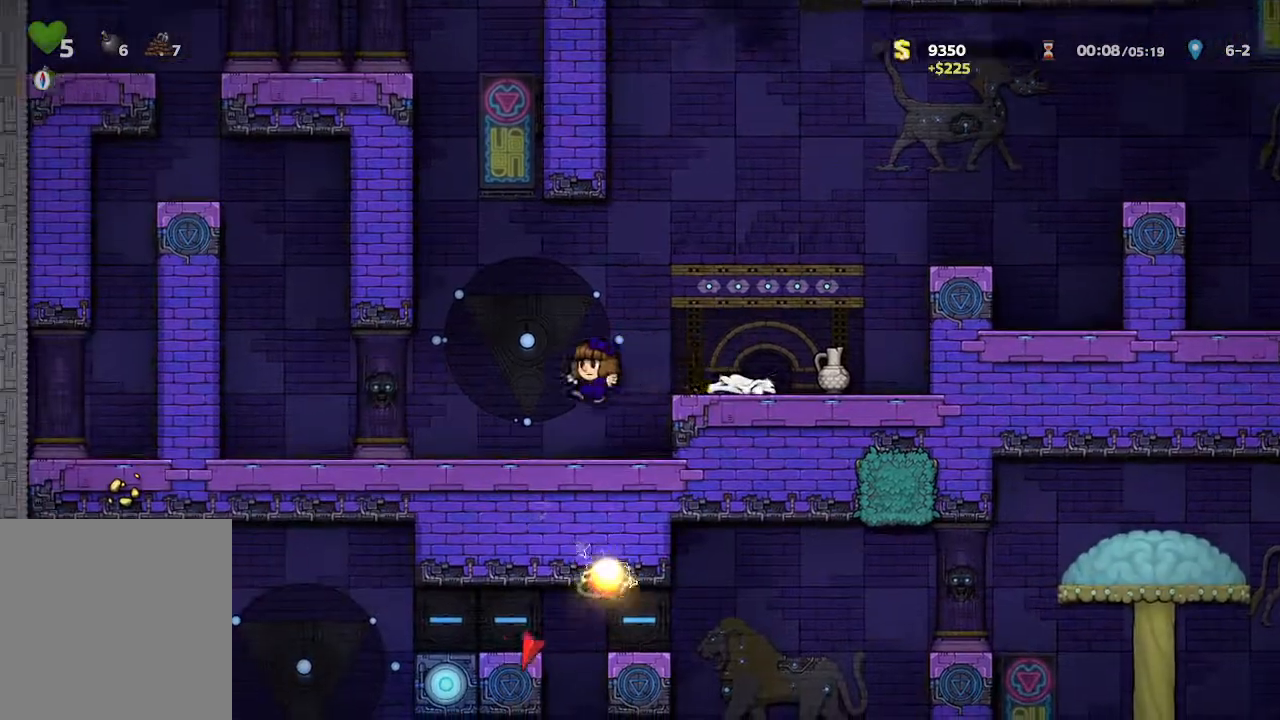
{"buttons": [], "left_stick": "down", "right_stick": "center", "events": [[200, "left_stick", "center"], [267, "left_stick", "down"]]}
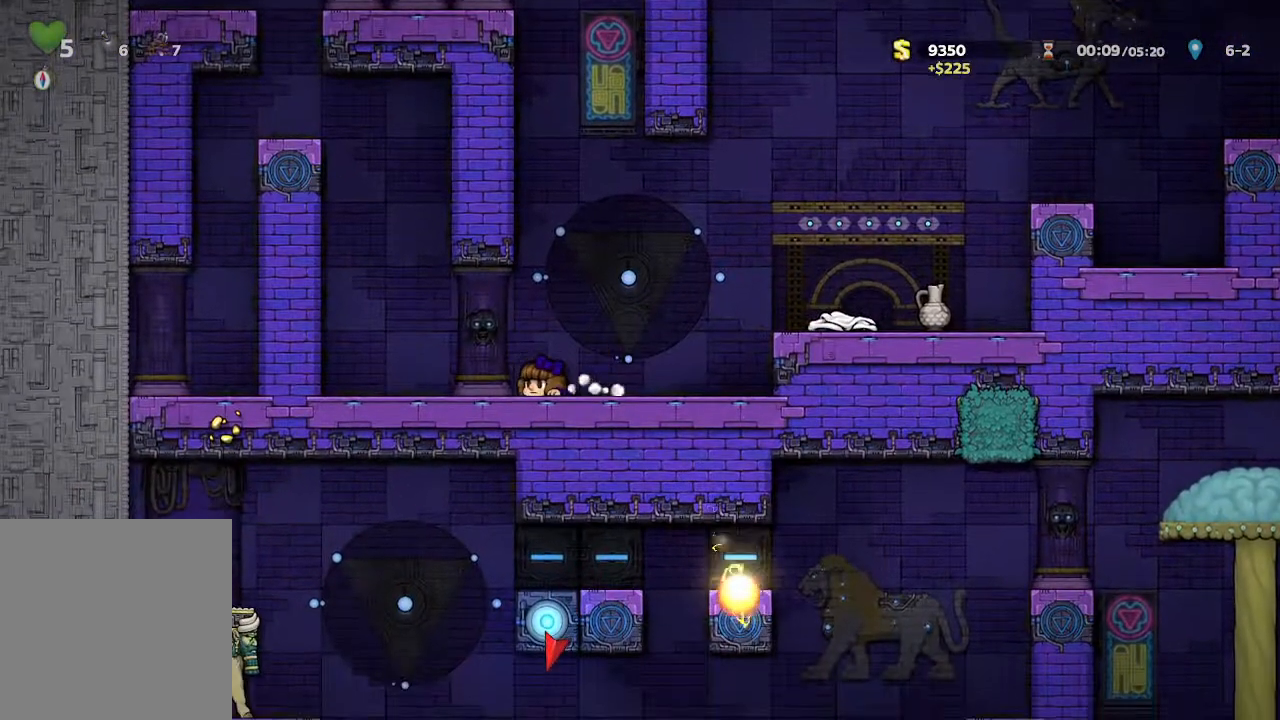
{"buttons": [], "left_stick": "down", "right_stick": "center", "events": []}
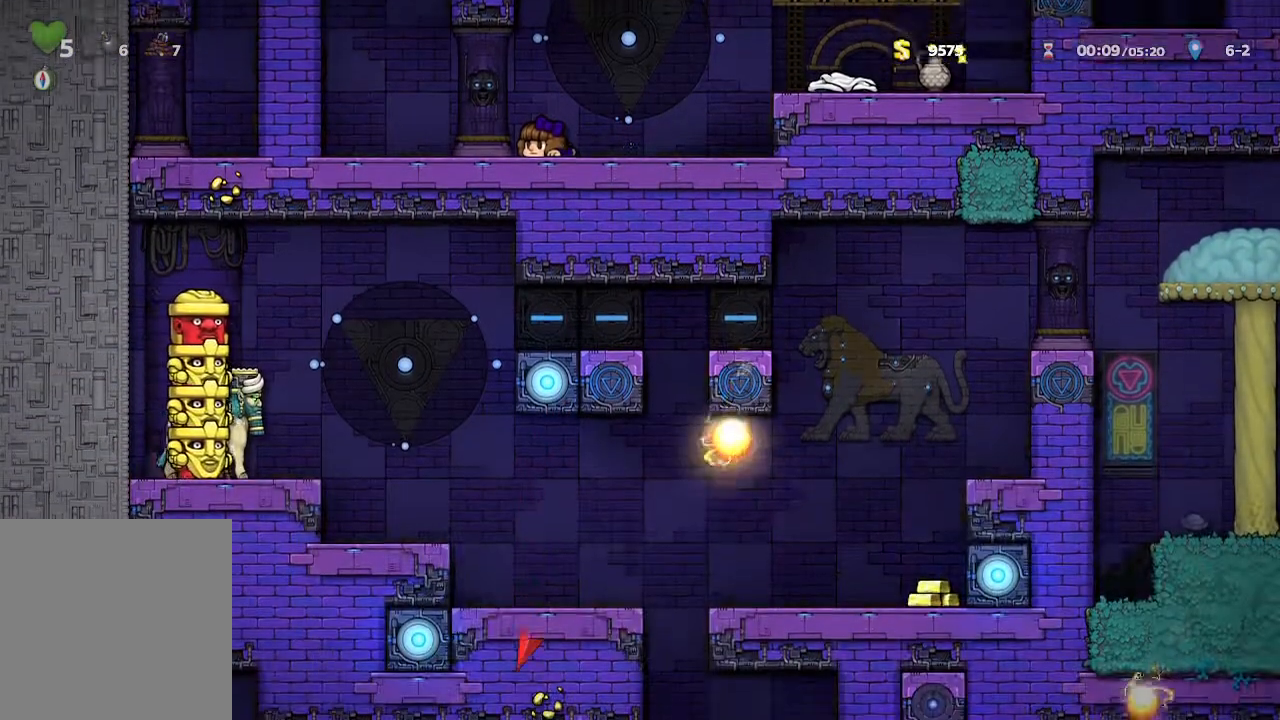
{"buttons": [], "left_stick": "down", "right_stick": "center", "events": []}
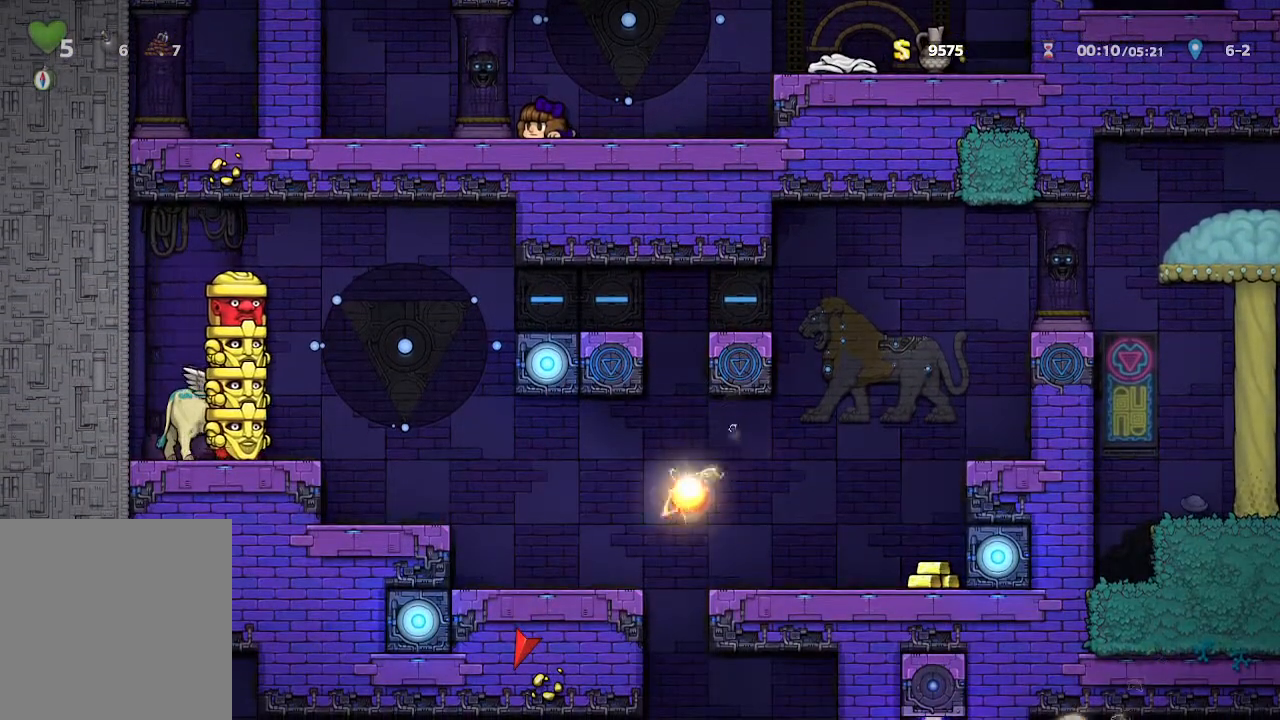
{"buttons": [], "left_stick": "center", "right_stick": "center", "events": [[100, "left_stick", "right"], [383, "left_stick", "center"]]}
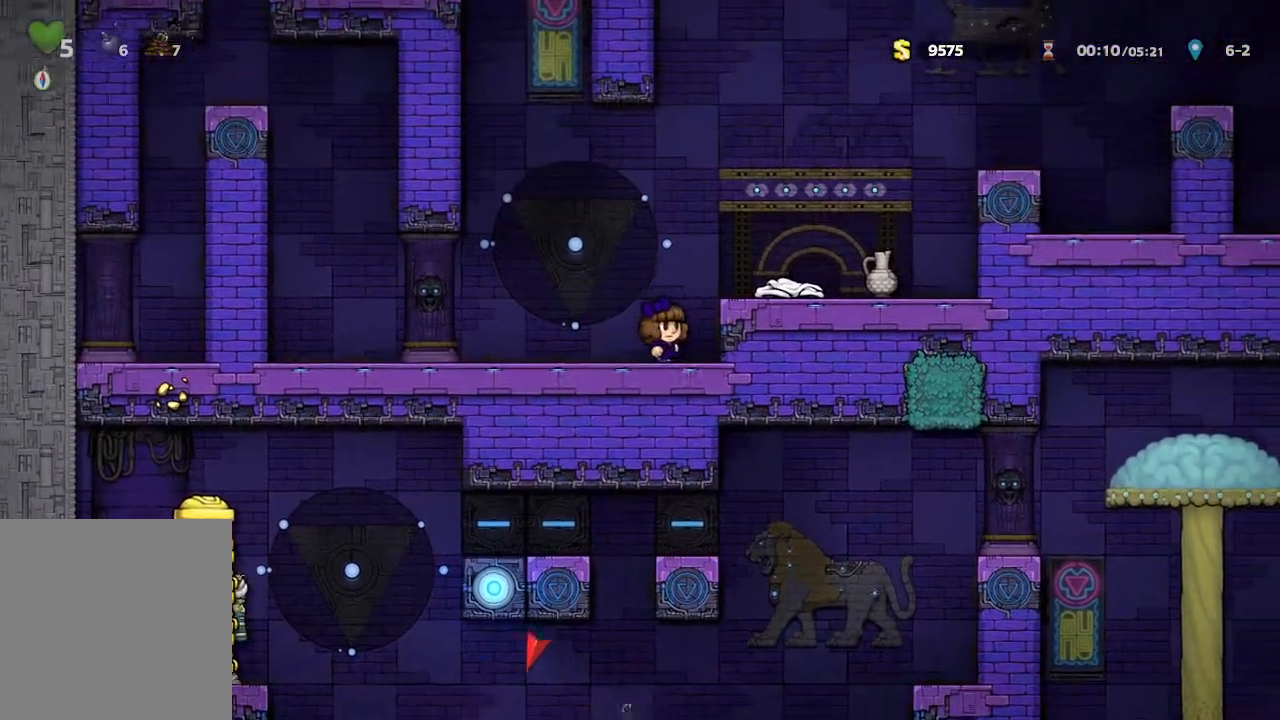
{"buttons": [], "left_stick": "center", "right_stick": "center", "events": []}
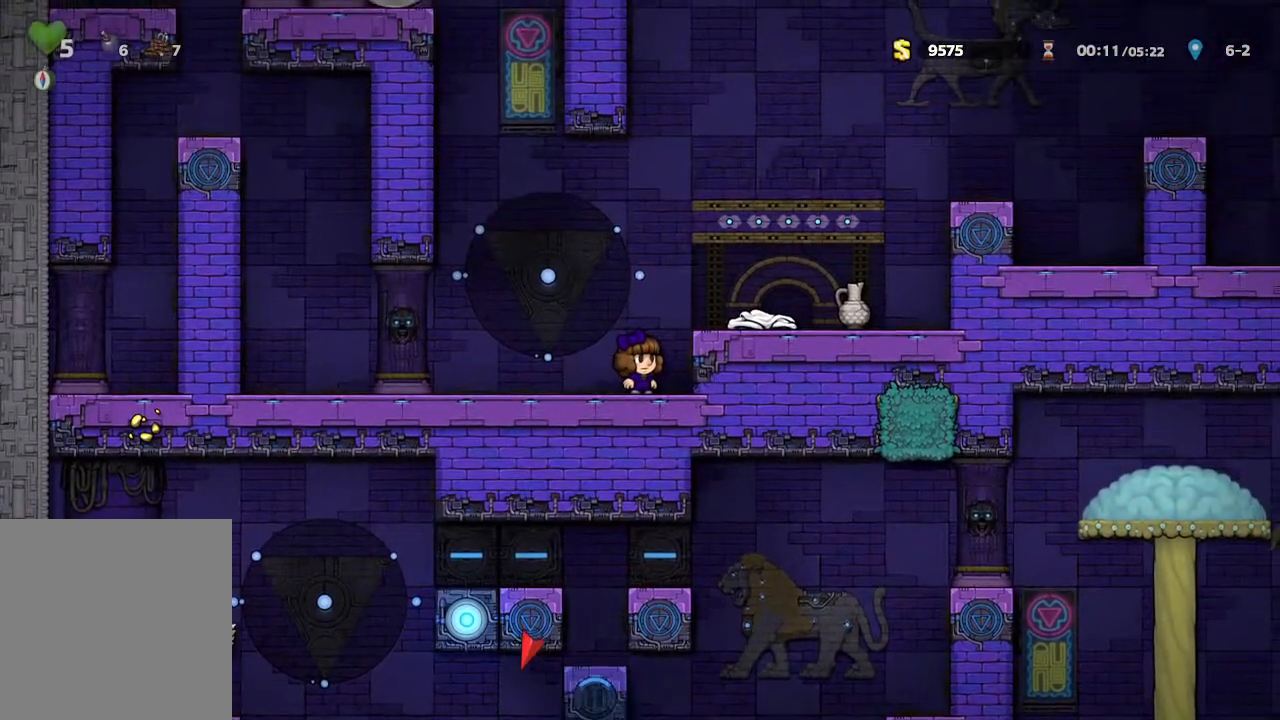
{"buttons": [], "left_stick": "down", "right_stick": "center", "events": [[383, "left_stick", "down"]]}
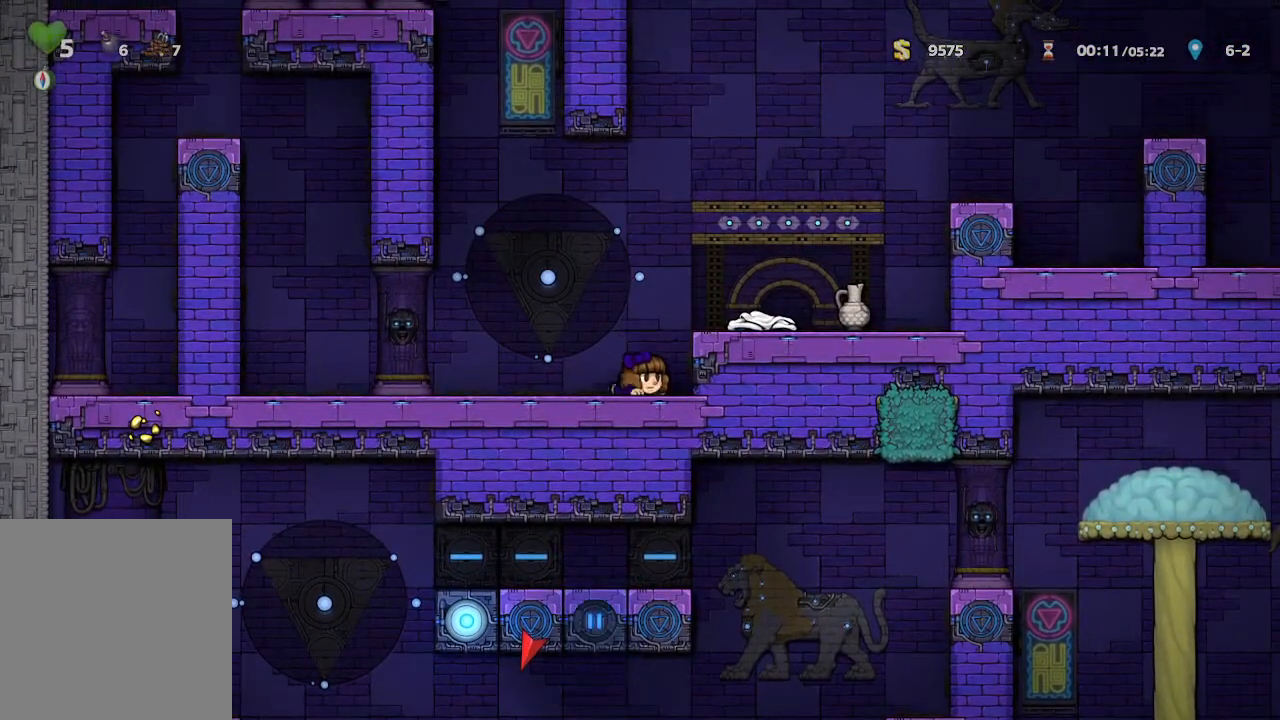
{"buttons": [], "left_stick": "up", "right_stick": "center", "events": [[67, "B", "down"], [183, "B", "up"], [233, "left_stick", "center"], [300, "left_stick", "up"]]}
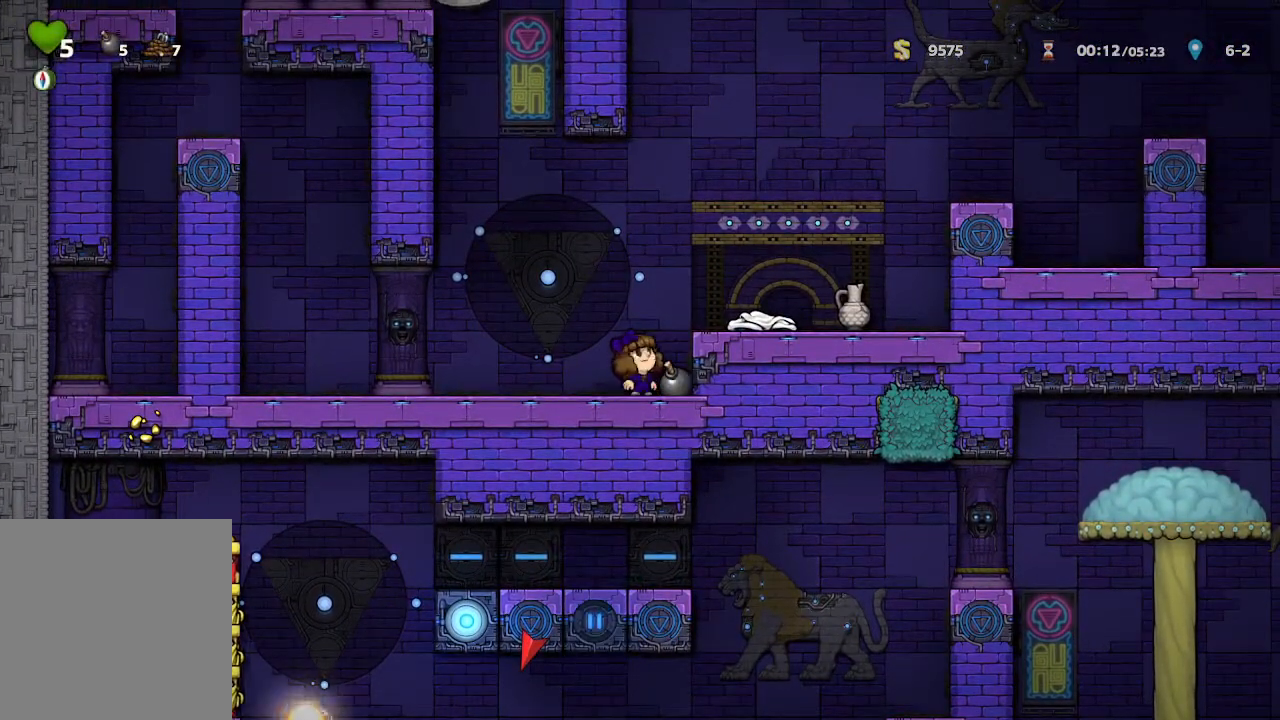
{"buttons": [], "left_stick": "up", "right_stick": "center", "events": []}
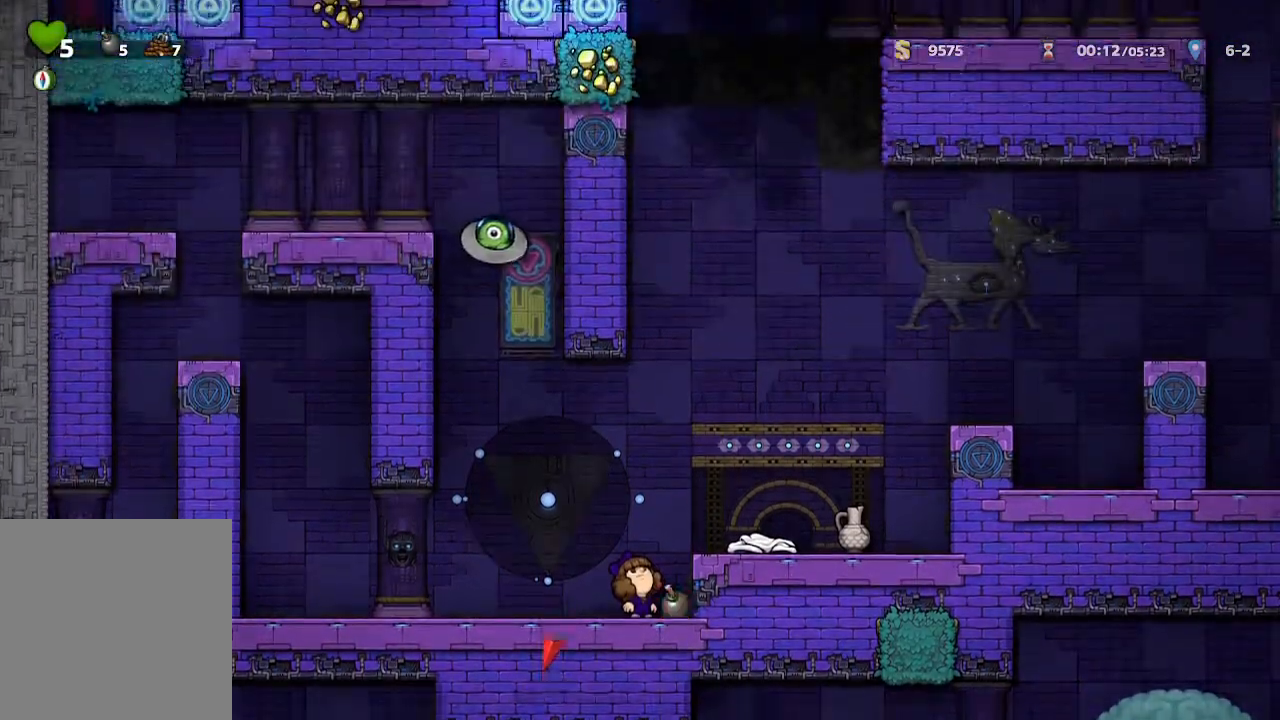
{"buttons": [], "left_stick": "up-left", "right_stick": "center", "events": [[133, "left_stick", "center"], [333, "left_stick", "up-left"]]}
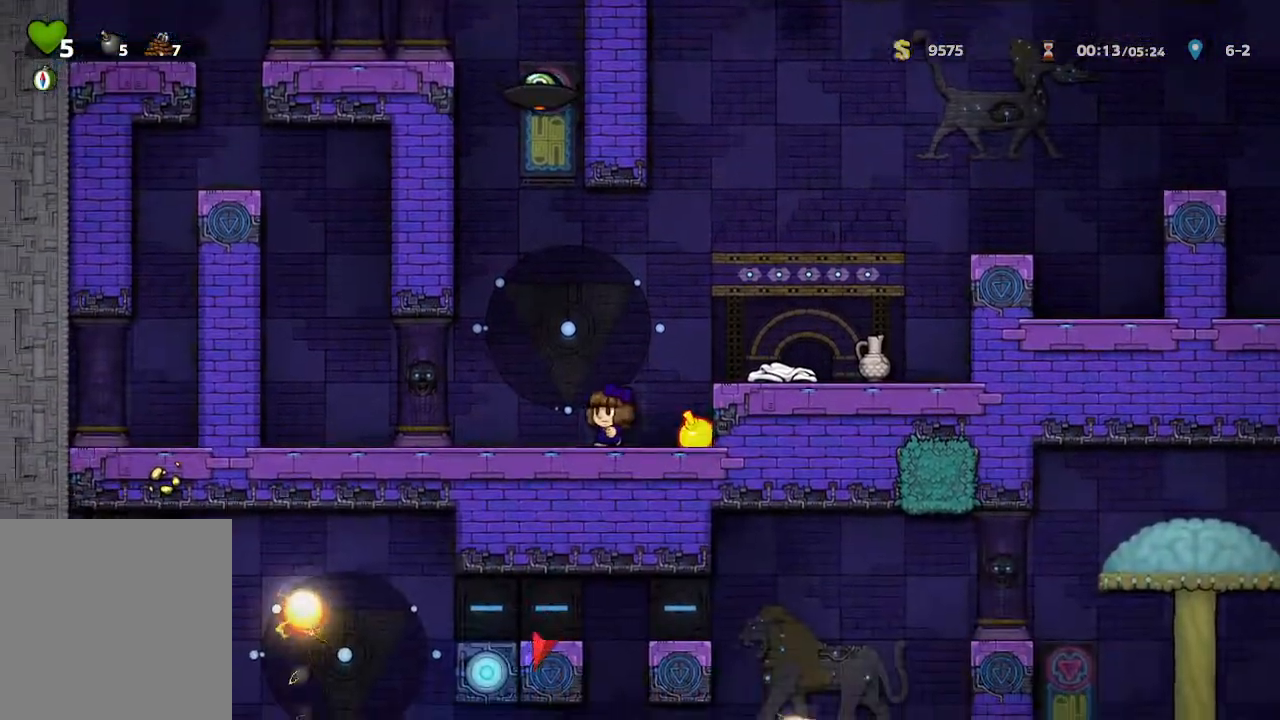
{"buttons": [], "left_stick": "center", "right_stick": "center", "events": [[167, "left_stick", "center"]]}